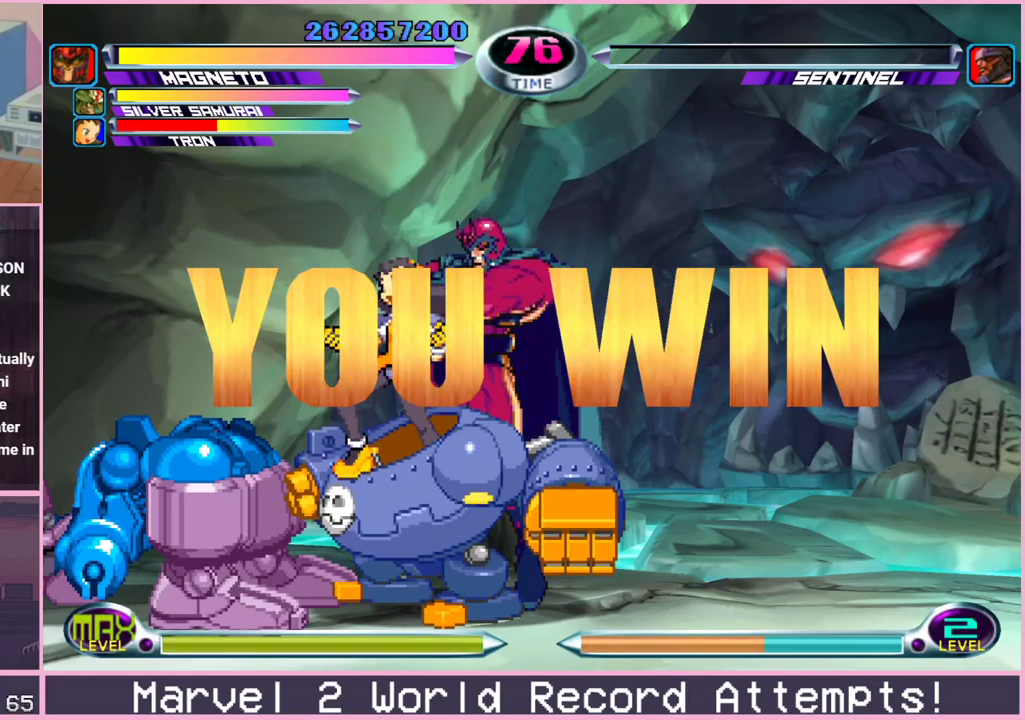
Gameplay with a controller (arcade stick); each line is a JSON object with the inputs held at the frame after it. "events" lists button and stick changes between this image and that frame as [ms after this image, input, new state], when the widget could be followed in between. Not read: L3 R3.
{"buttons": [], "left_stick": "center", "events": [[17, "TRIANGLE", "down"], [33, "TRIANGLE", "up"], [50, "R1", "up"], [50, "SQUARE", "down"], [67, "SQUARE", "up"], [133, "R1", "down"], [167, "TRIANGLE", "down"], [183, "R1", "up"], [200, "SQUARE", "down"], [217, "SQUARE", "up"], [217, "TRIANGLE", "up"], [283, "R1", "down"], [283, "TRIANGLE", "down"], [317, "R1", "up"], [333, "TRIANGLE", "up"], [417, "R1", "down"], [433, "TRIANGLE", "down"], [467, "R1", "up"], [467, "TRIANGLE", "up"]]}
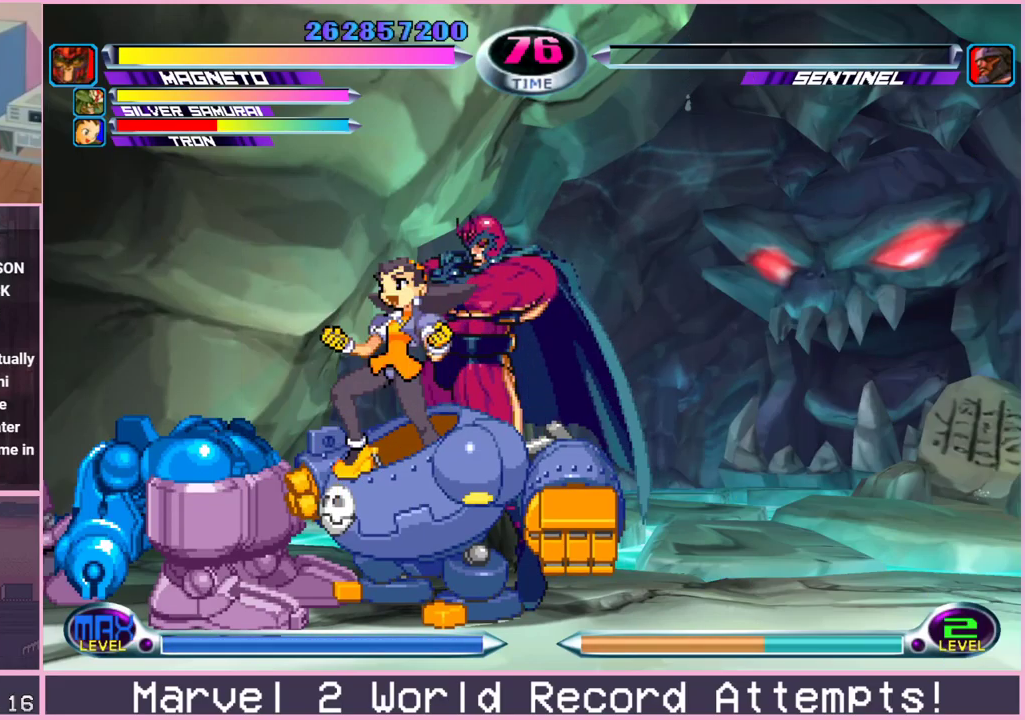
{"buttons": ["SQUARE"], "left_stick": "center", "events": [[50, "R1", "down"], [67, "TRIANGLE", "down"], [83, "SQUARE", "down"], [100, "R1", "up"], [100, "TRIANGLE", "up"], [117, "SQUARE", "up"], [200, "R1", "down"], [233, "TRIANGLE", "down"], [250, "R1", "up"], [250, "SQUARE", "down"], [267, "TRIANGLE", "up"], [283, "SQUARE", "up"], [333, "R1", "down"], [333, "TRIANGLE", "down"], [367, "R1", "up"], [367, "SQUARE", "down"], [383, "TRIANGLE", "up"], [433, "SQUARE", "up"], [467, "R1", "down"], [483, "TRIANGLE", "down"], [500, "R1", "up"], [500, "SQUARE", "down"], [500, "TRIANGLE", "up"]]}
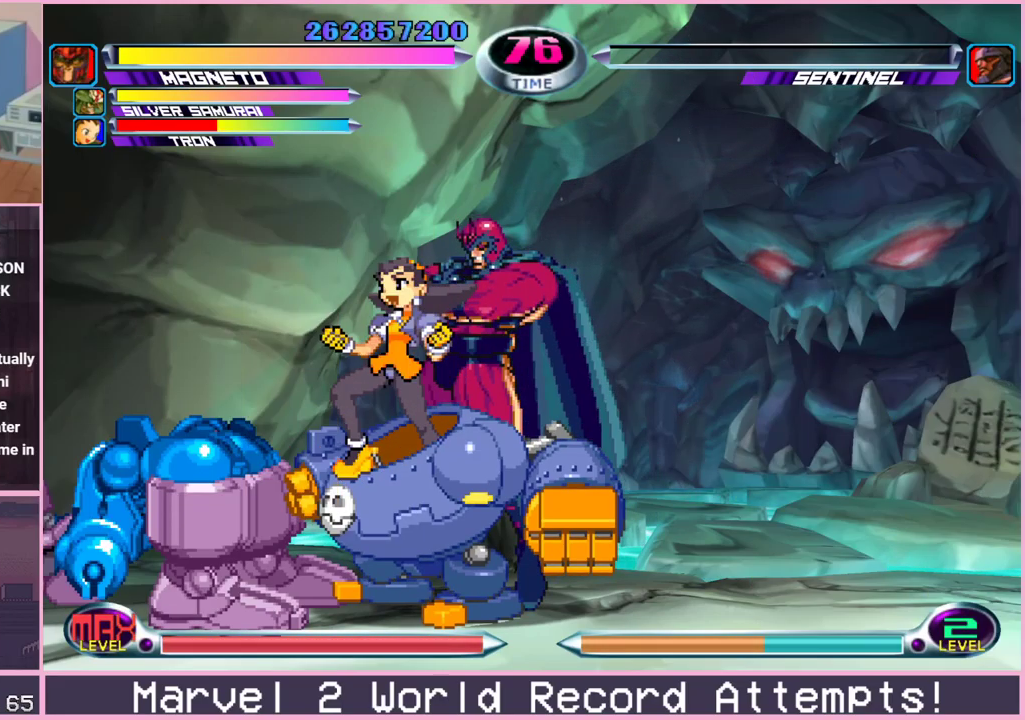
{"buttons": [], "left_stick": "center", "events": [[50, "SQUARE", "up"], [100, "R1", "down"], [100, "TRIANGLE", "down"], [133, "R1", "up"], [133, "SQUARE", "down"], [150, "TRIANGLE", "up"], [183, "SQUARE", "up"], [250, "R1", "down"], [267, "R1", "up"], [267, "SQUARE", "down"], [267, "TRIANGLE", "down"], [283, "TRIANGLE", "up"], [317, "SQUARE", "up"], [400, "R1", "down"], [417, "SQUARE", "down"], [417, "TRIANGLE", "down"], [450, "R1", "up"], [450, "SQUARE", "up"], [450, "TRIANGLE", "up"]]}
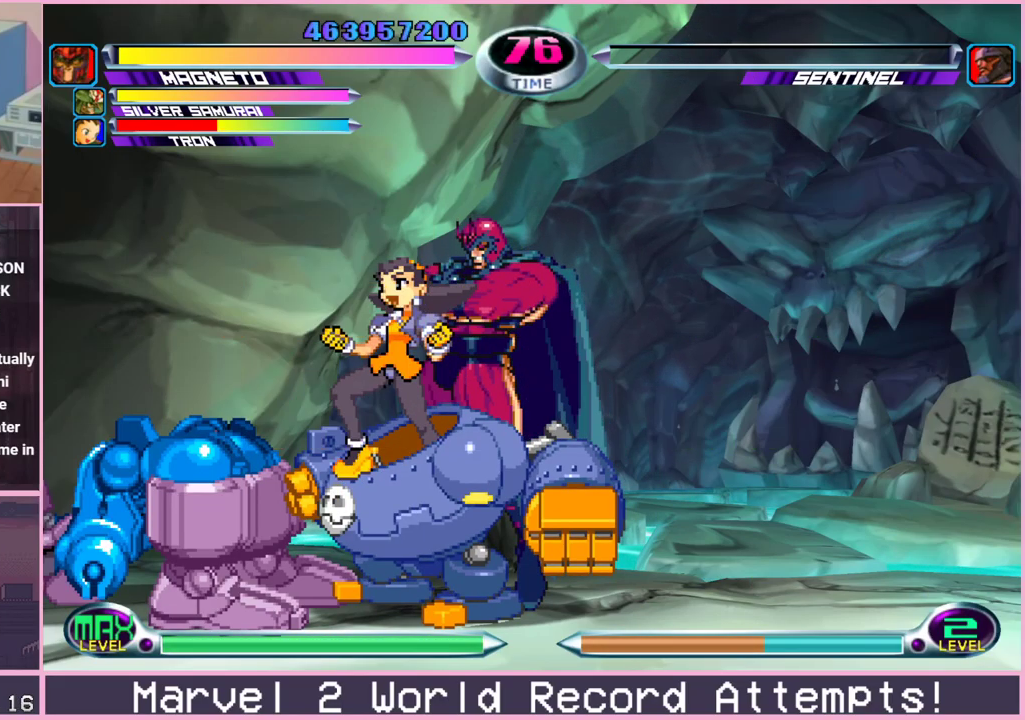
{"buttons": [], "left_stick": "center", "events": [[50, "R1", "down"], [83, "TRIANGLE", "down"], [100, "R1", "up"], [100, "TRIANGLE", "up"], [217, "R1", "down"], [233, "TRIANGLE", "down"], [250, "SQUARE", "down"], [267, "R1", "up"], [283, "SQUARE", "up"], [283, "TRIANGLE", "up"], [367, "R1", "down"], [400, "TRIANGLE", "down"], [417, "R1", "up"], [417, "SQUARE", "down"], [417, "TRIANGLE", "up"], [433, "SQUARE", "up"]]}
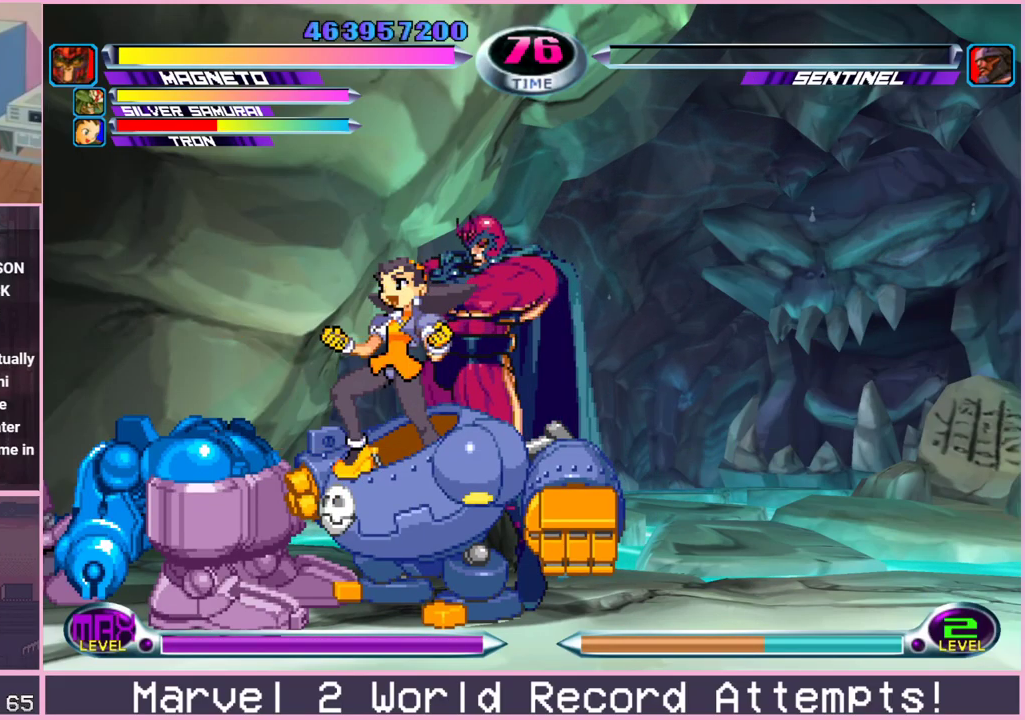
{"buttons": [], "left_stick": "center", "events": [[17, "R1", "down"], [50, "TRIANGLE", "down"], [67, "R1", "up"], [67, "SQUARE", "down"], [67, "TRIANGLE", "up"], [83, "SQUARE", "up"], [183, "R1", "down"], [200, "TRIANGLE", "down"], [217, "SQUARE", "down"], [233, "R1", "up"], [233, "TRIANGLE", "up"], [250, "SQUARE", "up"], [333, "R1", "down"], [350, "R1", "up"], [350, "TRIANGLE", "down"], [367, "SQUARE", "down"], [367, "TRIANGLE", "up"], [383, "SQUARE", "up"], [450, "R1", "down"], [483, "TRIANGLE", "down"], [500, "R1", "up"], [500, "TRIANGLE", "up"]]}
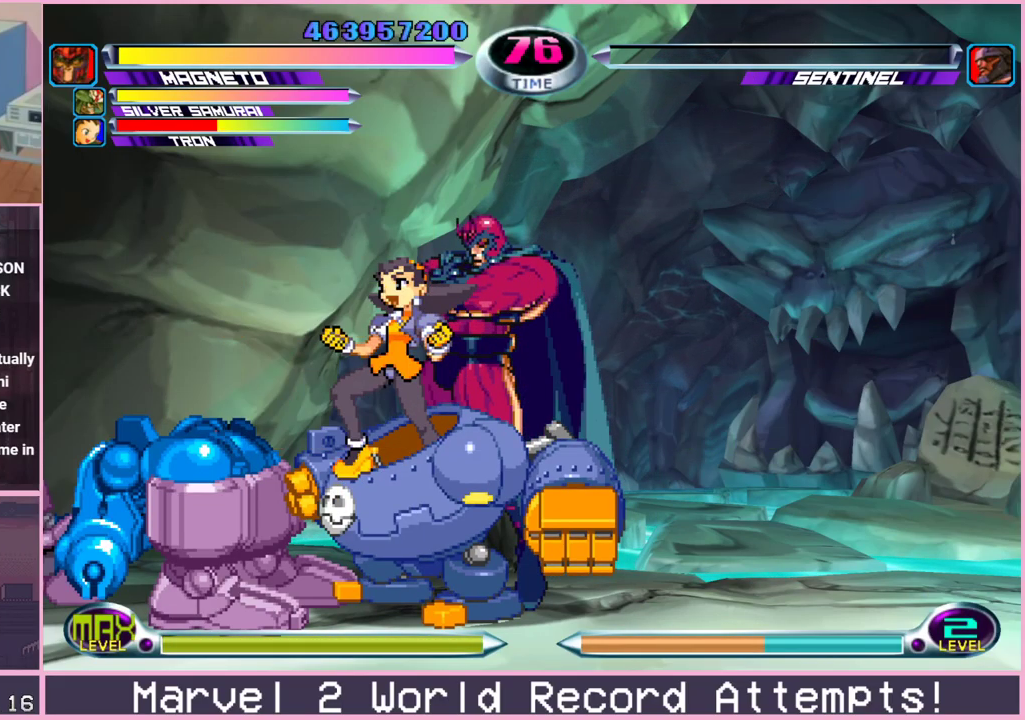
{"buttons": [], "left_stick": "center", "events": [[17, "SQUARE", "down"], [33, "SQUARE", "up"], [100, "R1", "down"], [117, "TRIANGLE", "down"], [133, "R1", "up"], [133, "SQUARE", "down"], [133, "TRIANGLE", "up"], [167, "SQUARE", "up"], [233, "R1", "down"], [250, "R1", "up"], [283, "SQUARE", "down"], [300, "SQUARE", "up"], [383, "R1", "down"], [417, "R1", "up"], [417, "SQUARE", "down"], [433, "SQUARE", "up"]]}
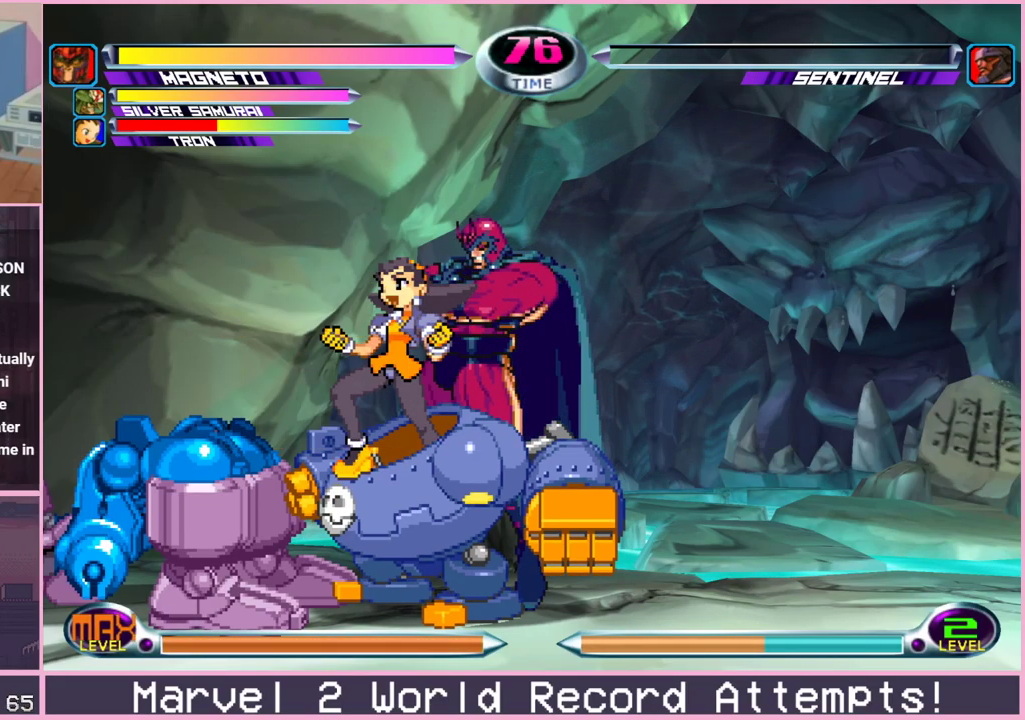
{"buttons": [], "left_stick": "center", "events": [[17, "R1", "down"], [50, "TRIANGLE", "down"], [67, "R1", "up"], [67, "SQUARE", "down"], [83, "TRIANGLE", "up"], [100, "SQUARE", "up"], [167, "R1", "down"], [200, "TRIANGLE", "down"], [233, "R1", "up"], [233, "SQUARE", "down"], [233, "TRIANGLE", "up"], [250, "SQUARE", "up"], [317, "R1", "down"], [333, "R1", "up"], [350, "TRIANGLE", "down"], [367, "SQUARE", "down"], [367, "TRIANGLE", "up"], [383, "SQUARE", "up"], [450, "R1", "down"], [500, "R1", "up"]]}
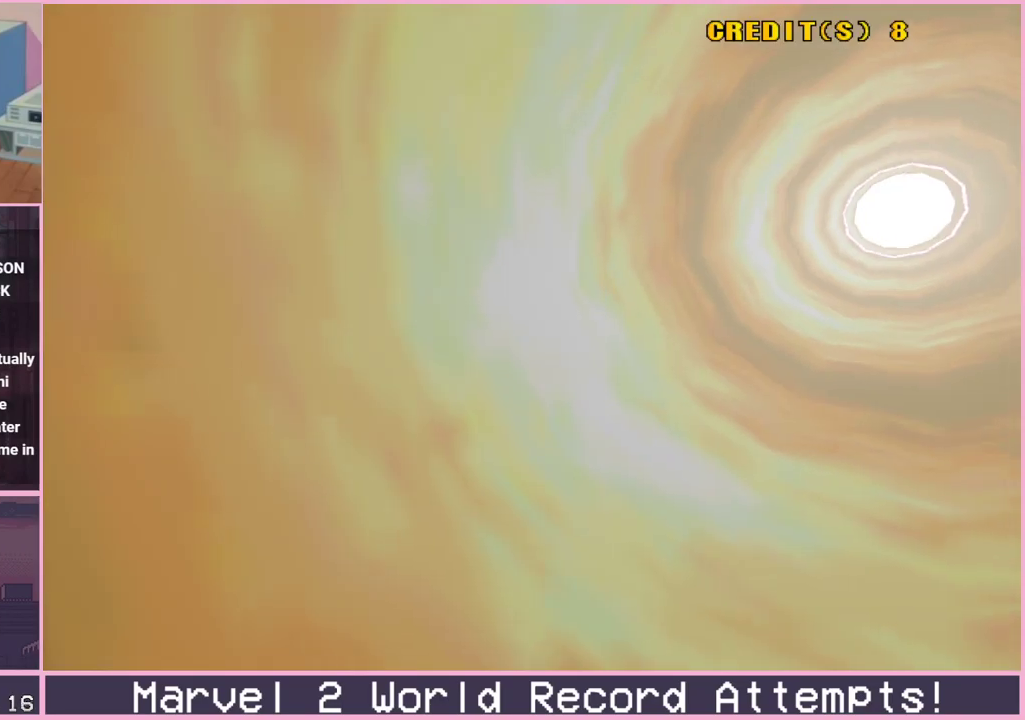
{"buttons": [], "left_stick": "center", "events": [[17, "SQUARE", "down"], [50, "SQUARE", "up"], [100, "R1", "down"], [117, "TRIANGLE", "down"], [150, "R1", "up"], [150, "SQUARE", "down"], [150, "TRIANGLE", "up"], [183, "SQUARE", "up"], [250, "R1", "down"], [267, "R1", "up"], [300, "SQUARE", "down"], [317, "SQUARE", "up"], [383, "R1", "down"], [417, "R1", "up"], [417, "TRIANGLE", "down"], [433, "SQUARE", "down"], [433, "TRIANGLE", "up"], [467, "SQUARE", "up"]]}
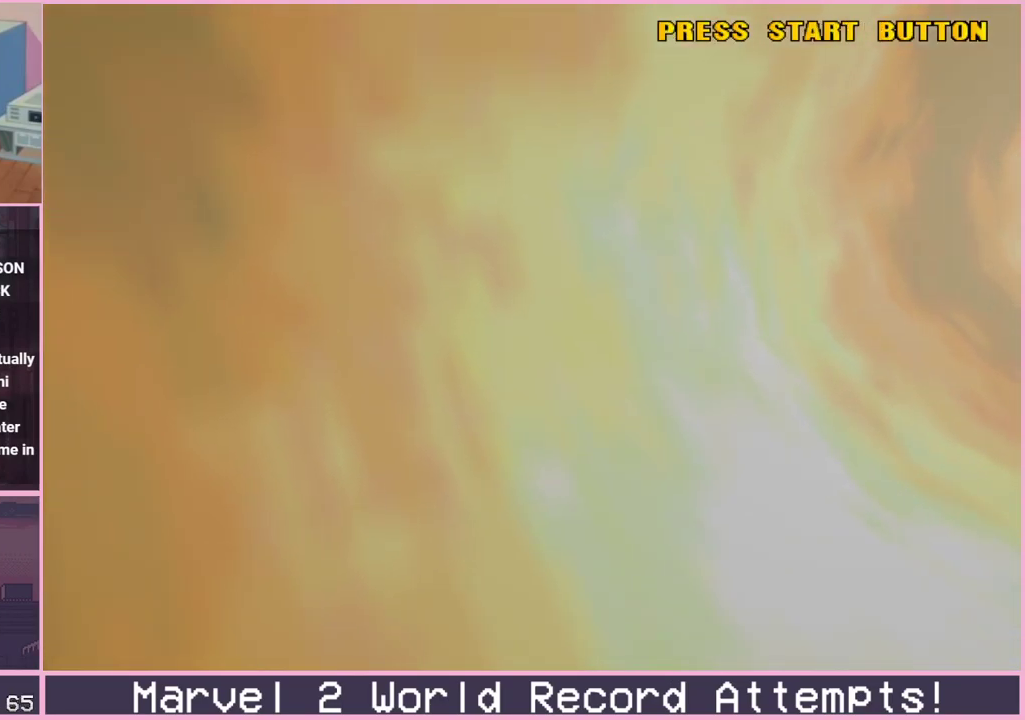
{"buttons": [], "left_stick": "center", "events": [[33, "R1", "down"], [67, "R1", "up"], [67, "TRIANGLE", "down"], [83, "SQUARE", "down"], [100, "SQUARE", "up"], [100, "TRIANGLE", "up"], [217, "R1", "down"], [250, "R1", "up"], [250, "TRIANGLE", "down"], [267, "SQUARE", "down"], [267, "TRIANGLE", "up"], [283, "SQUARE", "up"], [367, "R1", "down"], [400, "TRIANGLE", "down"], [417, "SQUARE", "down"], [433, "R1", "up"], [433, "SQUARE", "up"], [433, "TRIANGLE", "up"]]}
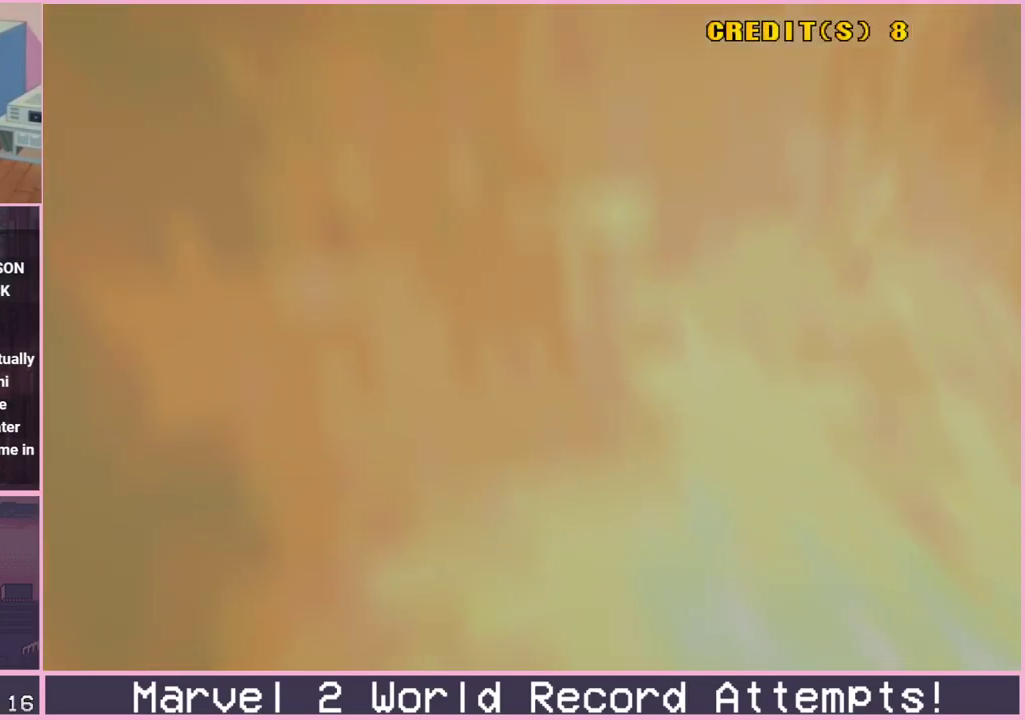
{"buttons": [], "left_stick": "center", "events": [[50, "R1", "down"], [67, "TRIANGLE", "down"], [100, "SQUARE", "down"], [100, "TRIANGLE", "up"], [117, "R1", "up"], [117, "SQUARE", "up"], [217, "R1", "down"], [250, "SQUARE", "down"], [250, "TRIANGLE", "down"], [267, "R1", "up"], [267, "TRIANGLE", "up"], [283, "SQUARE", "up"], [367, "R1", "down"], [400, "SQUARE", "down"], [400, "TRIANGLE", "down"], [433, "R1", "up"], [433, "TRIANGLE", "up"], [450, "SQUARE", "up"]]}
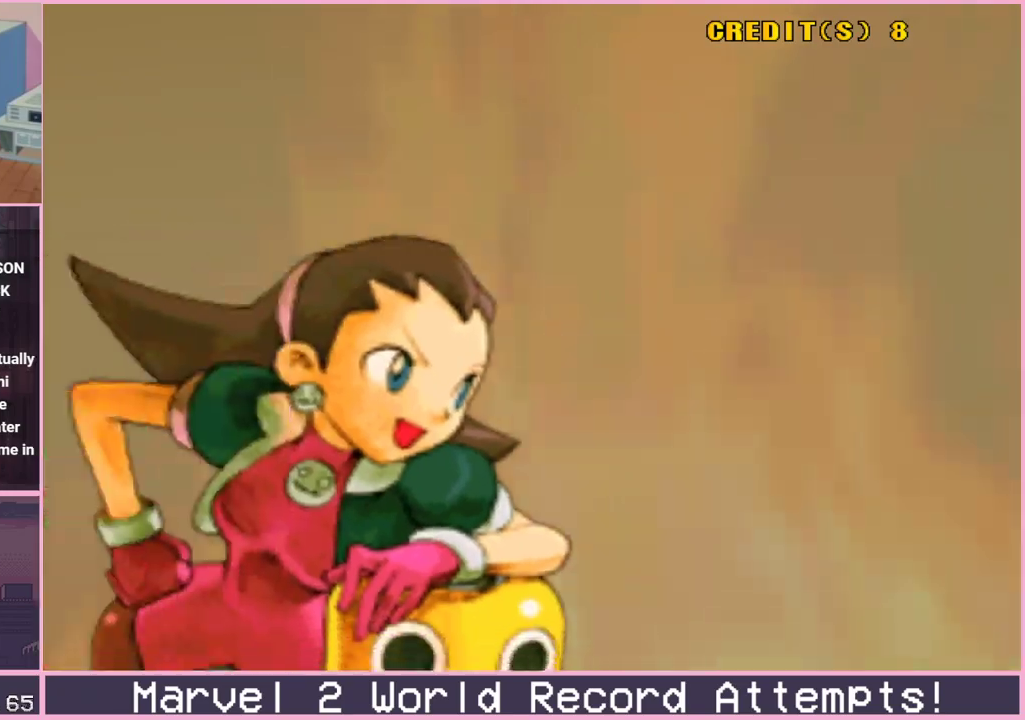
{"buttons": [], "left_stick": "center", "events": [[33, "R1", "down"], [67, "TRIANGLE", "down"], [83, "R1", "up"], [83, "SQUARE", "down"], [83, "TRIANGLE", "up"], [117, "SQUARE", "up"], [183, "R1", "down"], [217, "R1", "up"], [217, "TRIANGLE", "down"], [233, "SQUARE", "down"], [267, "SQUARE", "up"], [267, "TRIANGLE", "up"], [333, "R1", "down"], [350, "R1", "up"], [383, "SQUARE", "down"], [400, "SQUARE", "up"], [483, "R1", "down"], [500, "R1", "up"]]}
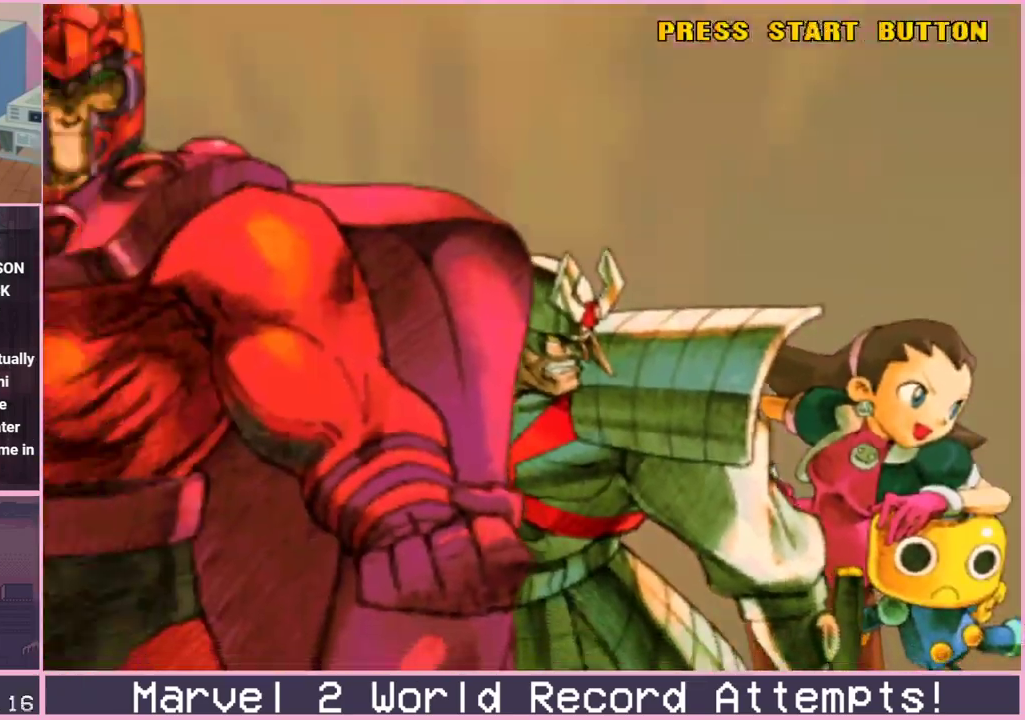
{"buttons": ["R1"], "left_stick": "center", "events": [[17, "TRIANGLE", "down"], [33, "SQUARE", "down"], [33, "TRIANGLE", "up"], [50, "SQUARE", "up"], [167, "R1", "down"], [183, "R1", "up"], [183, "TRIANGLE", "down"], [200, "SQUARE", "down"], [200, "TRIANGLE", "up"], [217, "SQUARE", "up"], [317, "R1", "down"], [350, "TRIANGLE", "down"], [367, "SQUARE", "down"], [383, "R1", "up"], [383, "TRIANGLE", "up"], [433, "SQUARE", "up"], [483, "R1", "down"]]}
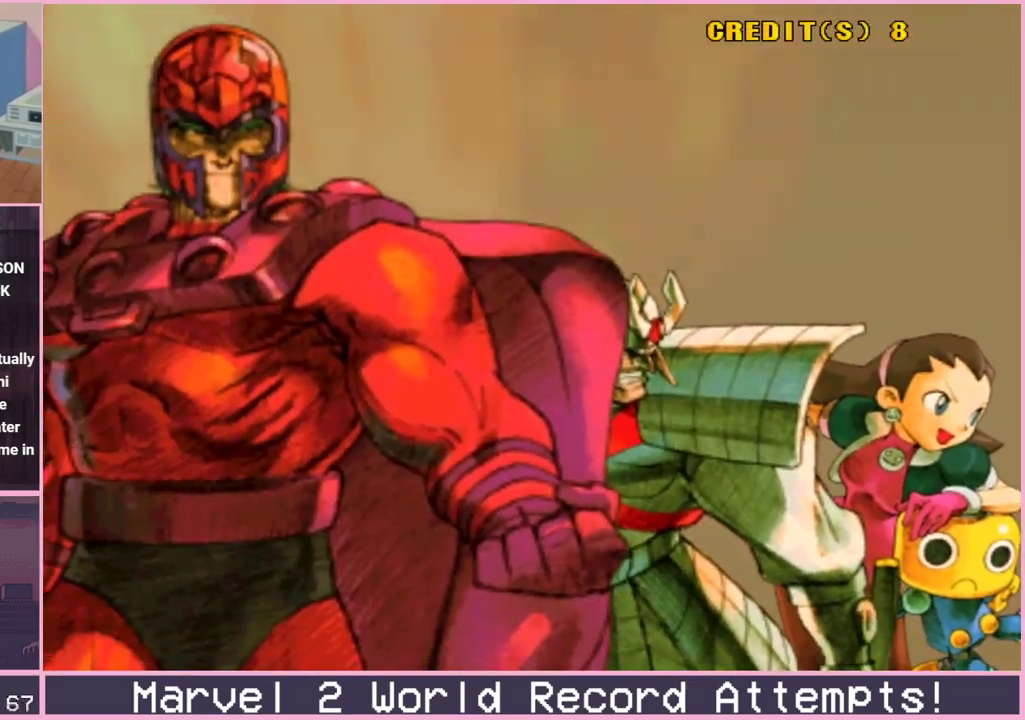
{"buttons": ["TRIANGLE"], "left_stick": "center", "events": [[33, "R1", "up"], [50, "SQUARE", "down"], [67, "SQUARE", "up"], [167, "R1", "down"], [183, "R1", "up"], [183, "TRIANGLE", "down"], [200, "SQUARE", "down"], [200, "TRIANGLE", "up"], [250, "SQUARE", "up"], [317, "R1", "down"], [350, "TRIANGLE", "down"], [367, "R1", "up"], [367, "SQUARE", "down"], [367, "TRIANGLE", "up"], [400, "SQUARE", "up"], [483, "R1", "down"], [483, "TRIANGLE", "down"], [500, "R1", "up"]]}
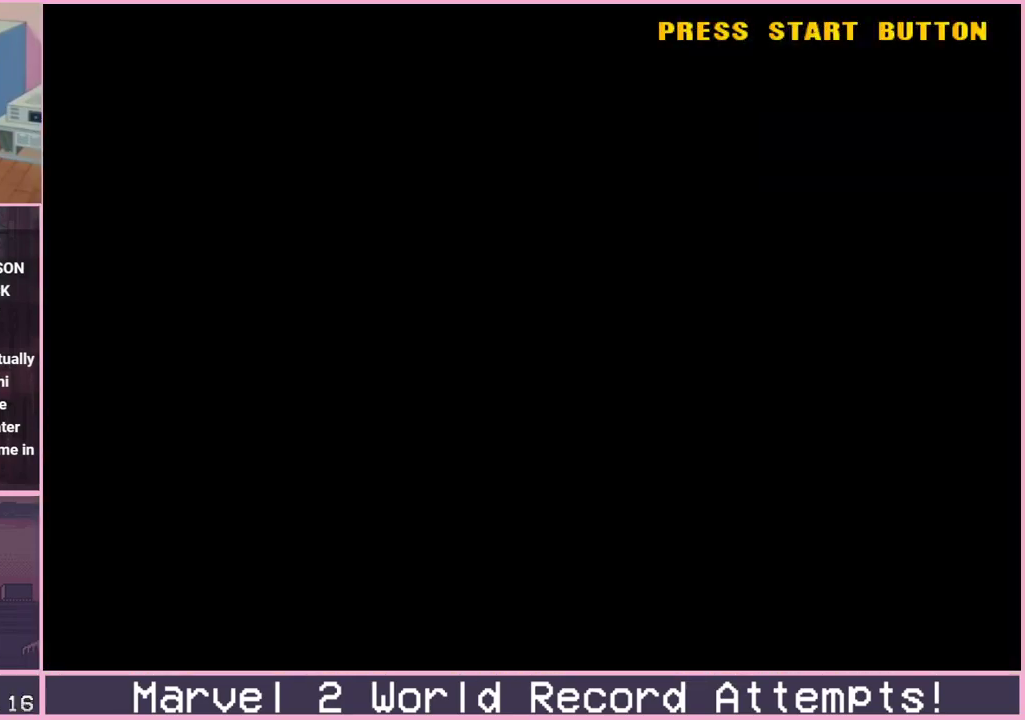
{"buttons": [], "left_stick": "center", "events": [[17, "SQUARE", "down"], [17, "TRIANGLE", "up"], [67, "SQUARE", "up"], [117, "R1", "down"], [150, "R1", "up"], [167, "SQUARE", "down"], [217, "SQUARE", "up"], [267, "R1", "down"], [267, "TRIANGLE", "down"], [283, "R1", "up"], [300, "TRIANGLE", "up"], [400, "R1", "down"], [450, "R1", "up"]]}
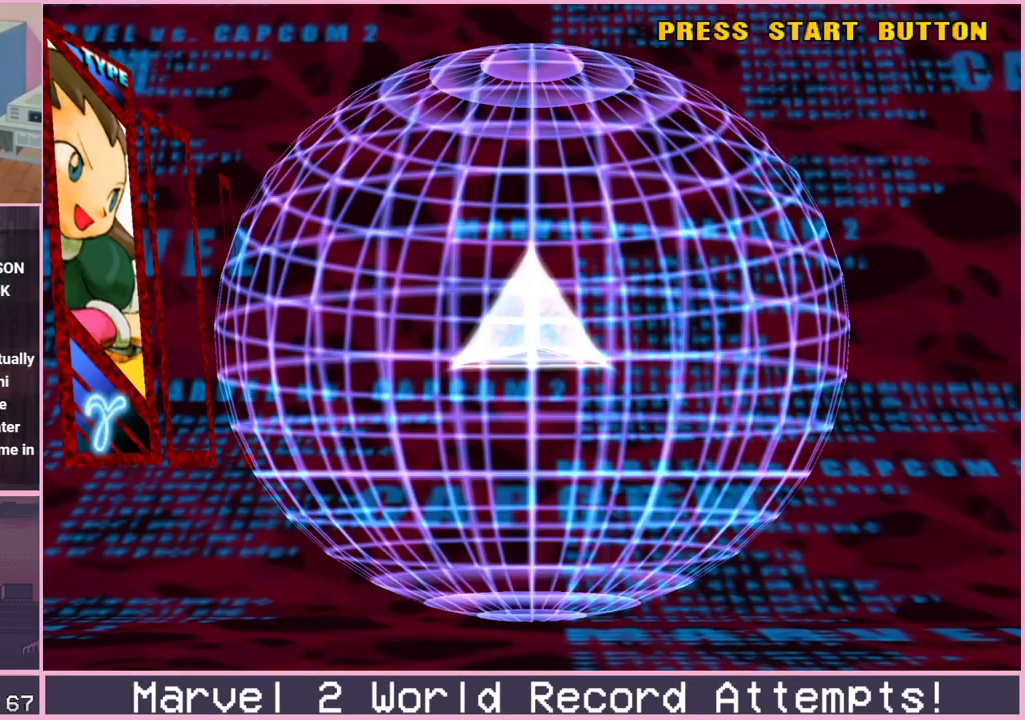
{"buttons": [], "left_stick": "center", "events": [[200, "R1", "down"], [233, "TRIANGLE", "down"], [250, "SQUARE", "down"], [250, "TRIANGLE", "up"], [267, "R1", "up"], [283, "SQUARE", "up"], [350, "R1", "down"], [400, "TRIANGLE", "down"], [417, "SQUARE", "down"], [417, "TRIANGLE", "up"], [433, "R1", "up"], [433, "SQUARE", "up"]]}
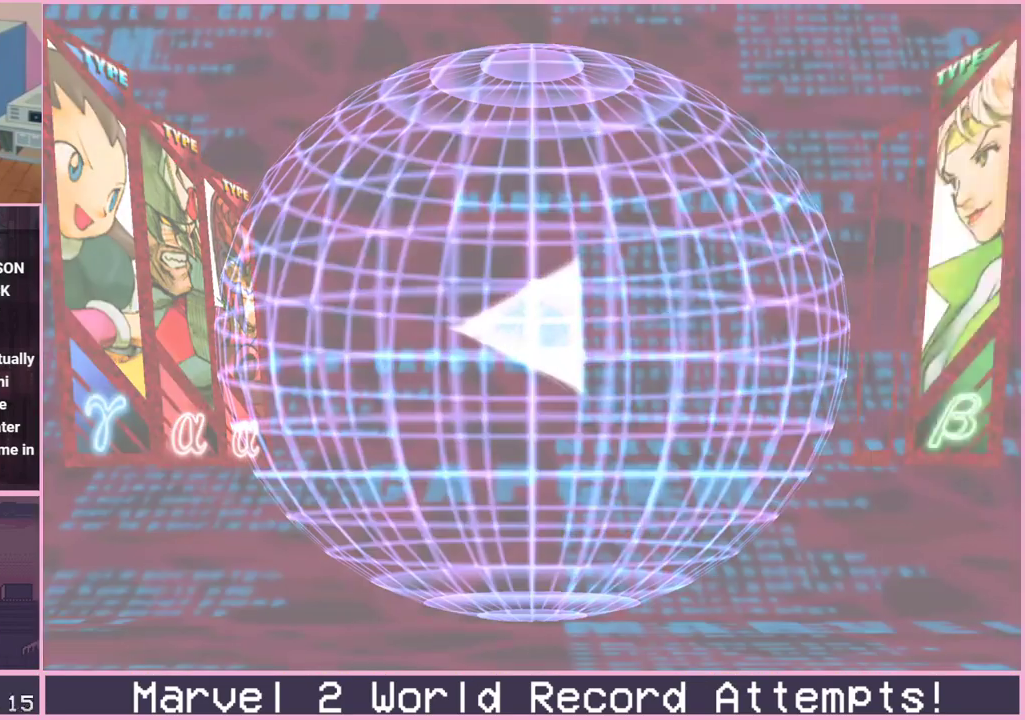
{"buttons": ["SQUARE"], "left_stick": "center", "events": [[17, "R1", "down"], [17, "TRIANGLE", "down"], [67, "R1", "up"], [67, "SQUARE", "down"], [83, "TRIANGLE", "up"], [100, "SQUARE", "up"], [150, "R1", "down"], [150, "TRIANGLE", "down"], [217, "R1", "up"], [217, "TRIANGLE", "up"], [317, "R1", "down"], [317, "TRIANGLE", "down"], [350, "R1", "up"], [383, "TRIANGLE", "up"], [467, "R1", "down"], [500, "R1", "up"], [500, "SQUARE", "down"]]}
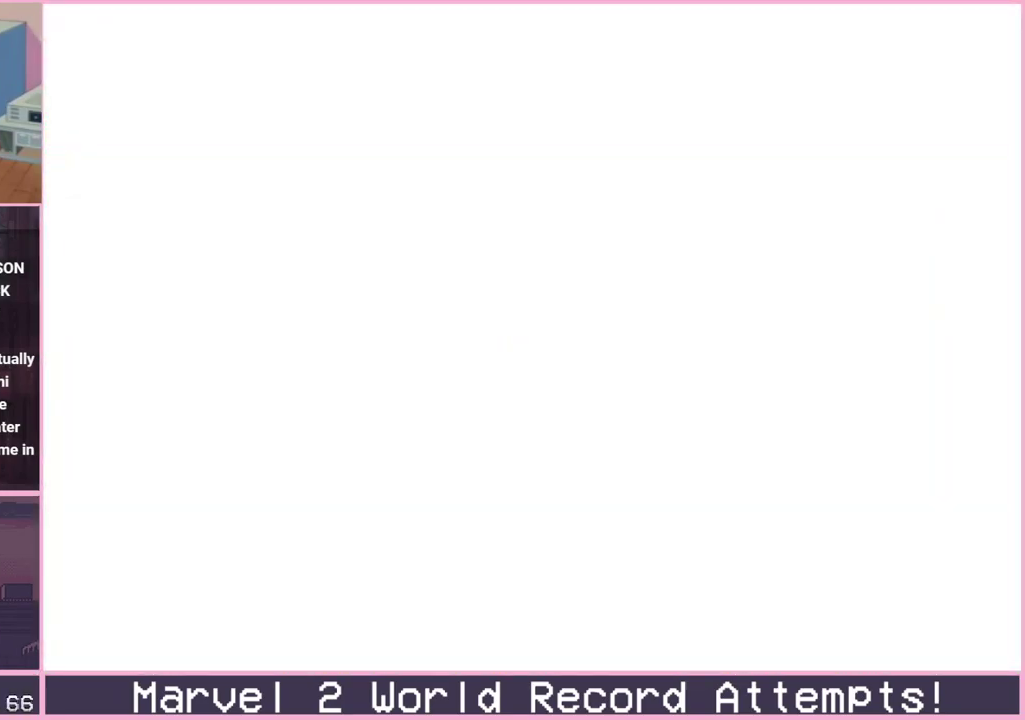
{"buttons": ["TRIANGLE", "R1"], "left_stick": "center", "events": [[50, "SQUARE", "up"], [100, "R1", "down"], [100, "TRIANGLE", "down"], [117, "R1", "up"], [167, "SQUARE", "down"], [183, "TRIANGLE", "up"], [200, "SQUARE", "up"], [250, "R1", "down"], [267, "TRIANGLE", "down"], [283, "R1", "up"], [300, "SQUARE", "down"], [317, "TRIANGLE", "up"], [350, "R1", "down"], [350, "SQUARE", "up"], [400, "R1", "up"], [433, "SQUARE", "down"], [467, "SQUARE", "up"], [483, "R1", "down"], [483, "TRIANGLE", "down"]]}
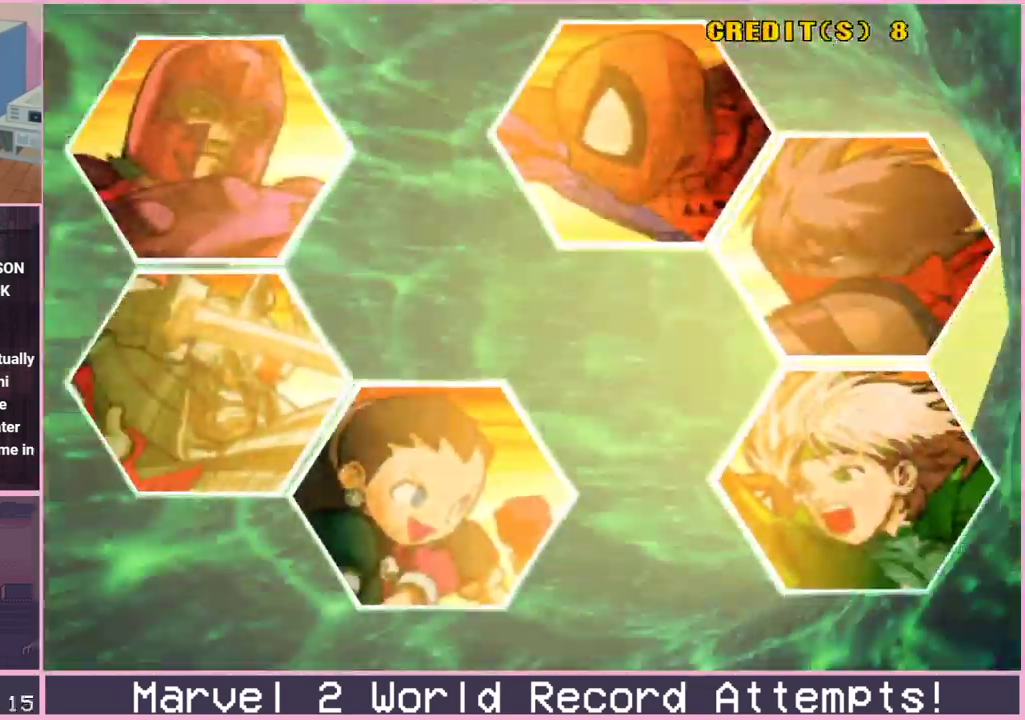
{"buttons": ["R1"], "left_stick": "center", "events": [[50, "R1", "up"], [133, "TRIANGLE", "up"], [433, "SQUARE", "down"], [467, "SQUARE", "up"], [500, "R1", "down"]]}
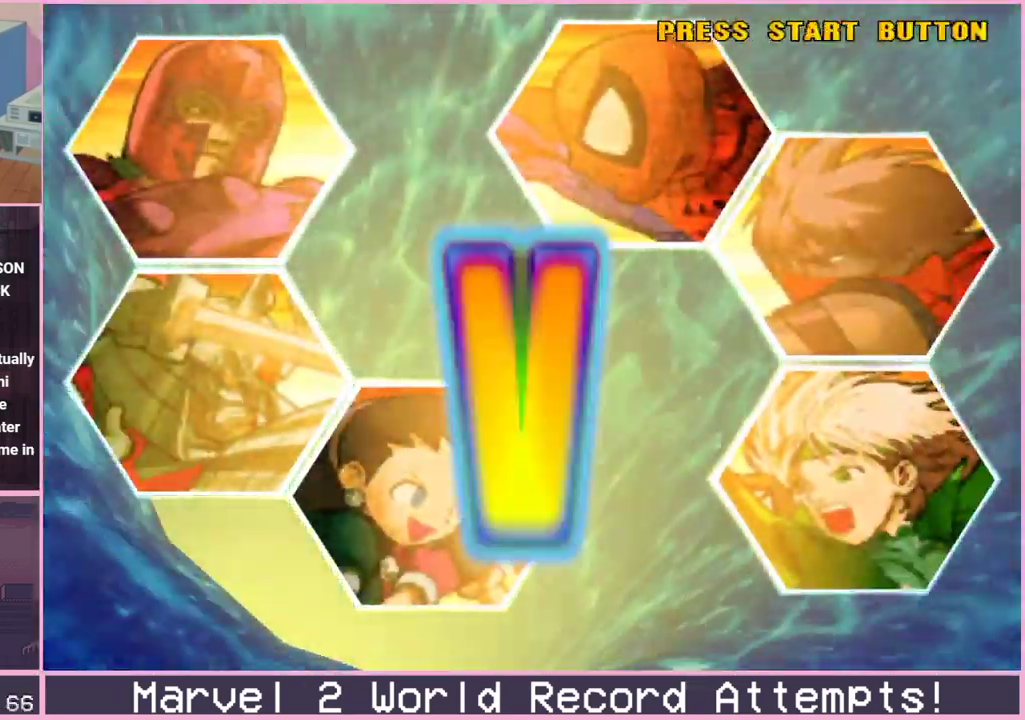
{"buttons": [], "left_stick": "center", "events": [[33, "TRIANGLE", "down"], [50, "TRIANGLE", "up"], [67, "R1", "up"], [117, "SQUARE", "down"], [150, "SQUARE", "up"], [183, "R1", "down"], [200, "TRIANGLE", "down"], [217, "TRIANGLE", "up"], [233, "R1", "up"], [283, "SQUARE", "down"], [317, "SQUARE", "up"], [367, "R1", "down"], [383, "TRIANGLE", "down"], [400, "TRIANGLE", "up"], [417, "R1", "up"], [450, "SQUARE", "down"], [483, "SQUARE", "up"]]}
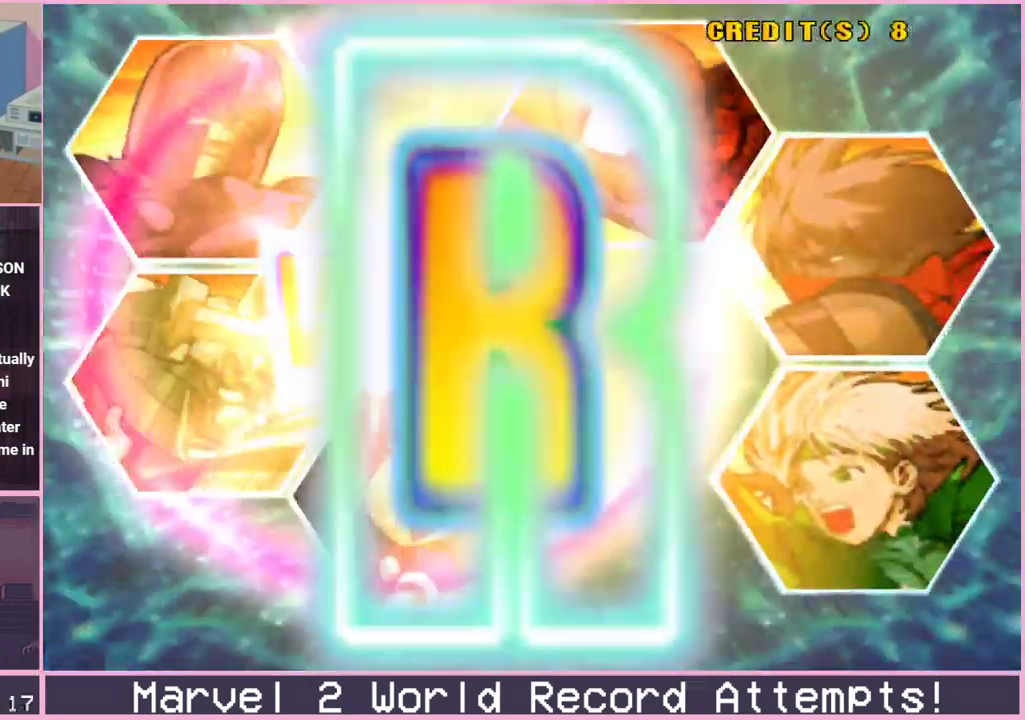
{"buttons": [], "left_stick": "center", "events": [[33, "R1", "down"], [67, "TRIANGLE", "down"], [83, "TRIANGLE", "up"], [100, "R1", "up"], [117, "SQUARE", "down"], [150, "SQUARE", "up"], [217, "R1", "down"], [233, "TRIANGLE", "down"], [267, "TRIANGLE", "up"], [283, "R1", "up"], [333, "SQUARE", "down"], [350, "SQUARE", "up"], [417, "R1", "down"], [450, "TRIANGLE", "down"], [467, "TRIANGLE", "up"], [500, "R1", "up"]]}
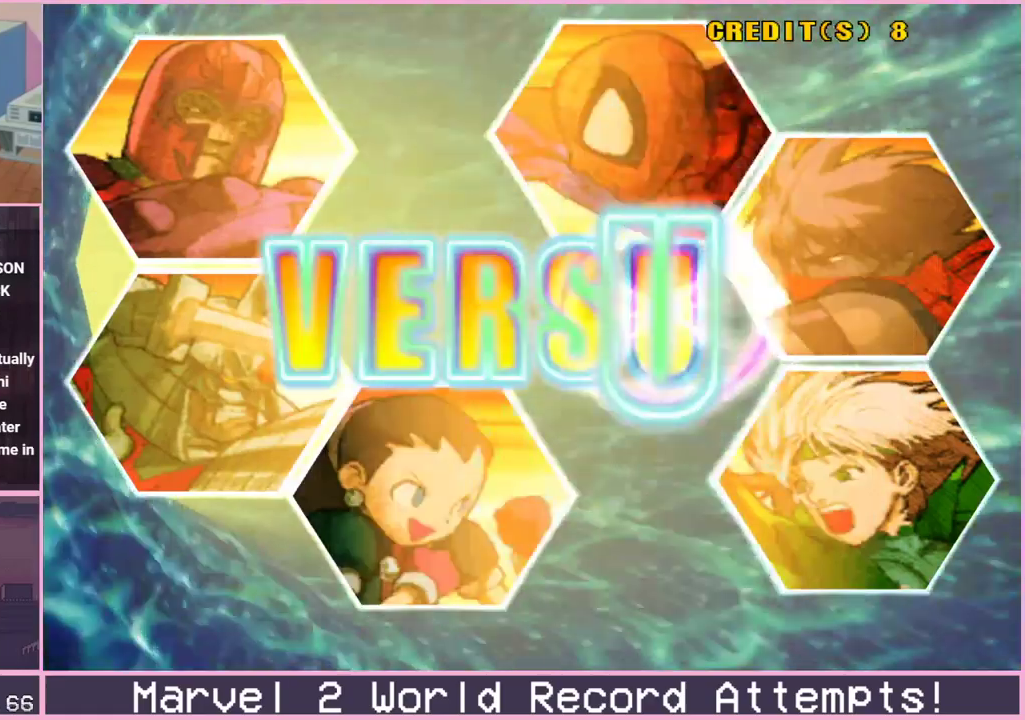
{"buttons": ["R1"], "left_stick": "center", "events": [[17, "SQUARE", "down"], [50, "SQUARE", "up"], [117, "R1", "down"], [133, "TRIANGLE", "down"], [167, "R1", "up"], [167, "TRIANGLE", "up"], [183, "SQUARE", "down"], [200, "SQUARE", "up"], [283, "R1", "down"], [317, "TRIANGLE", "down"], [350, "R1", "up"], [350, "TRIANGLE", "up"], [400, "SQUARE", "down"], [450, "SQUARE", "up"], [483, "R1", "down"]]}
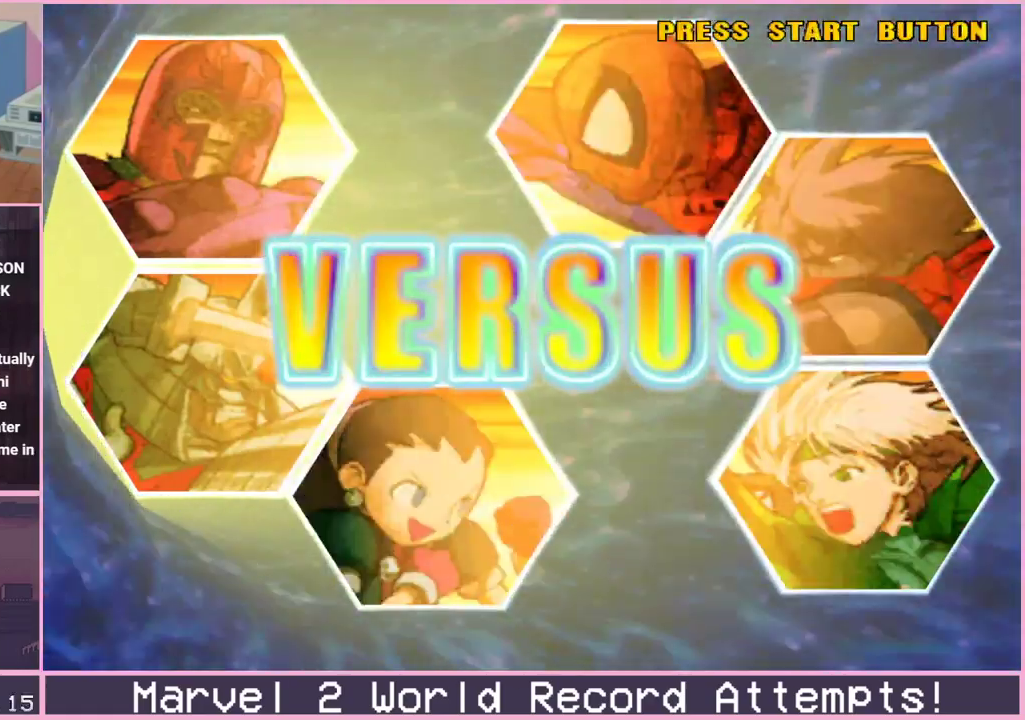
{"buttons": ["SQUARE"], "left_stick": "center", "events": [[17, "TRIANGLE", "down"], [50, "R1", "up"], [50, "TRIANGLE", "up"], [100, "SQUARE", "down"], [167, "SQUARE", "up"], [183, "R1", "down"], [217, "TRIANGLE", "down"], [233, "TRIANGLE", "up"], [250, "R1", "up"], [300, "SQUARE", "down"], [350, "SQUARE", "up"], [383, "R1", "down"], [400, "TRIANGLE", "down"], [433, "R1", "up"], [433, "TRIANGLE", "up"], [483, "SQUARE", "down"]]}
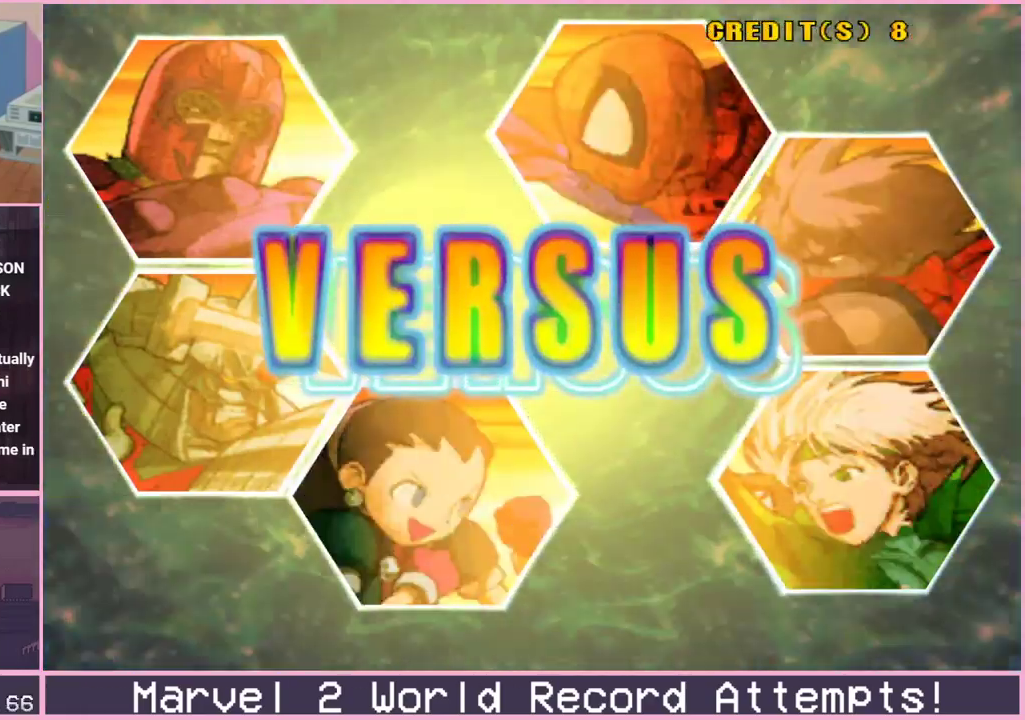
{"buttons": ["R1"], "left_stick": "center", "events": [[33, "SQUARE", "up"], [67, "R1", "down"], [100, "TRIANGLE", "down"], [117, "TRIANGLE", "up"], [133, "R1", "up"], [183, "SQUARE", "down"], [217, "SQUARE", "up"], [250, "R1", "down"], [283, "TRIANGLE", "down"], [300, "TRIANGLE", "up"], [317, "R1", "up"], [350, "SQUARE", "down"], [417, "SQUARE", "up"], [450, "R1", "down"], [483, "TRIANGLE", "down"], [500, "TRIANGLE", "up"]]}
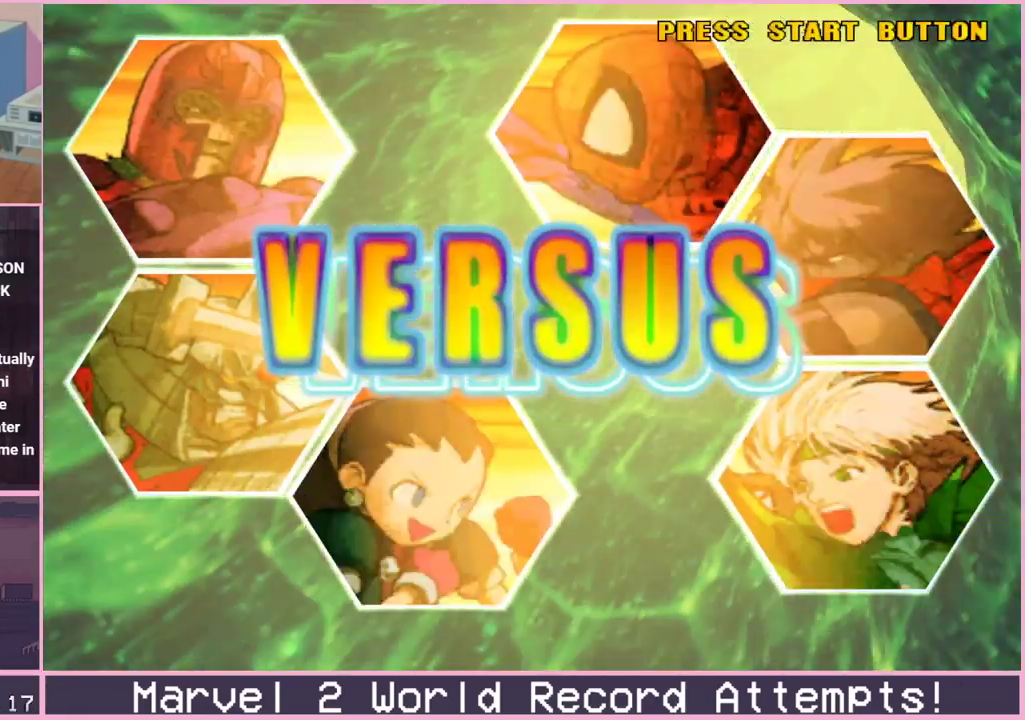
{"buttons": ["R1"], "left_stick": "center", "events": [[17, "R1", "up"], [50, "SQUARE", "down"], [100, "SQUARE", "up"], [133, "R1", "down"], [150, "TRIANGLE", "down"], [167, "TRIANGLE", "up"], [183, "R1", "up"], [250, "SQUARE", "down"], [300, "R1", "down"], [300, "SQUARE", "up"], [333, "TRIANGLE", "down"], [350, "TRIANGLE", "up"], [367, "R1", "up"], [433, "SQUARE", "down"], [483, "R1", "down"], [483, "SQUARE", "up"]]}
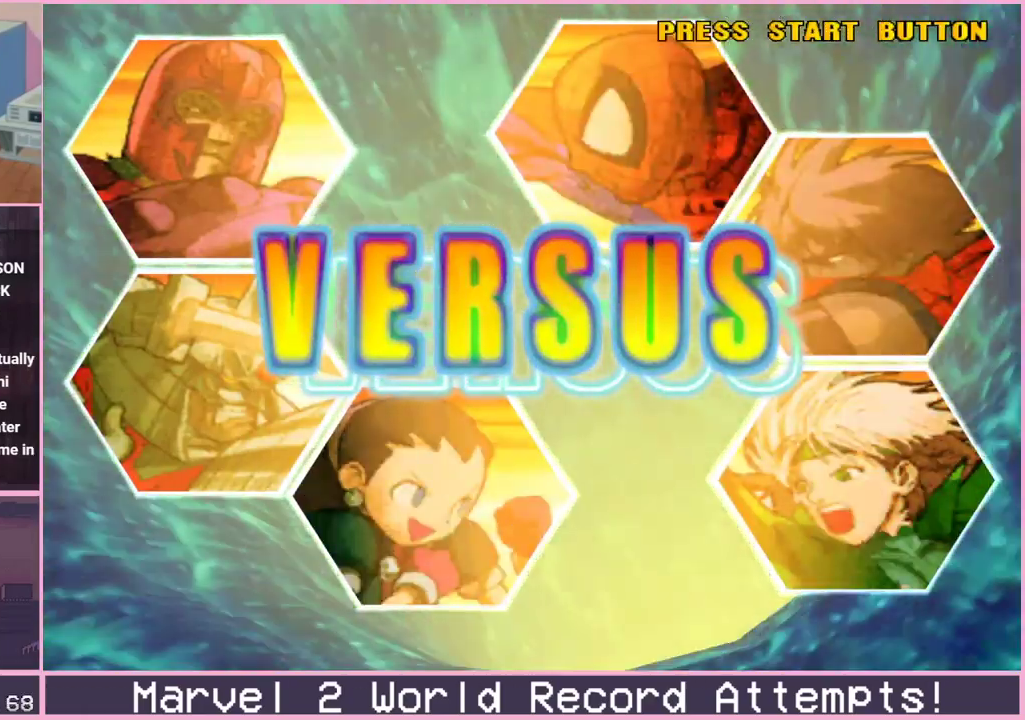
{"buttons": ["SQUARE"], "left_stick": "center", "events": [[50, "R1", "up"], [100, "SQUARE", "down"], [150, "SQUARE", "up"], [183, "R1", "down"], [200, "TRIANGLE", "down"], [217, "TRIANGLE", "up"], [233, "R1", "up"], [283, "SQUARE", "down"], [333, "SQUARE", "up"], [350, "R1", "down"], [383, "TRIANGLE", "down"], [400, "TRIANGLE", "up"], [417, "R1", "up"], [467, "SQUARE", "down"]]}
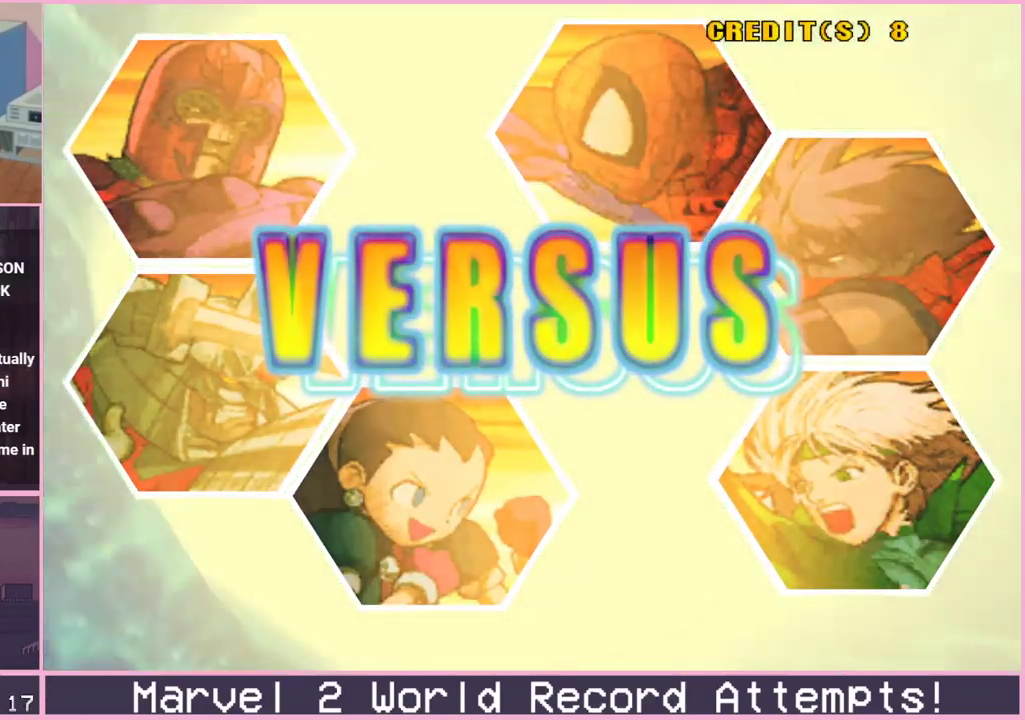
{"buttons": ["SQUARE"], "left_stick": "center", "events": [[17, "SQUARE", "up"], [50, "R1", "down"], [67, "TRIANGLE", "down"], [100, "R1", "up"], [100, "TRIANGLE", "up"], [150, "SQUARE", "down"], [200, "SQUARE", "up"], [217, "R1", "down"], [250, "TRIANGLE", "down"], [267, "TRIANGLE", "up"], [283, "R1", "up"], [317, "SQUARE", "down"], [350, "SQUARE", "up"], [400, "R1", "down"], [433, "TRIANGLE", "down"], [467, "R1", "up"], [467, "TRIANGLE", "up"], [500, "SQUARE", "down"]]}
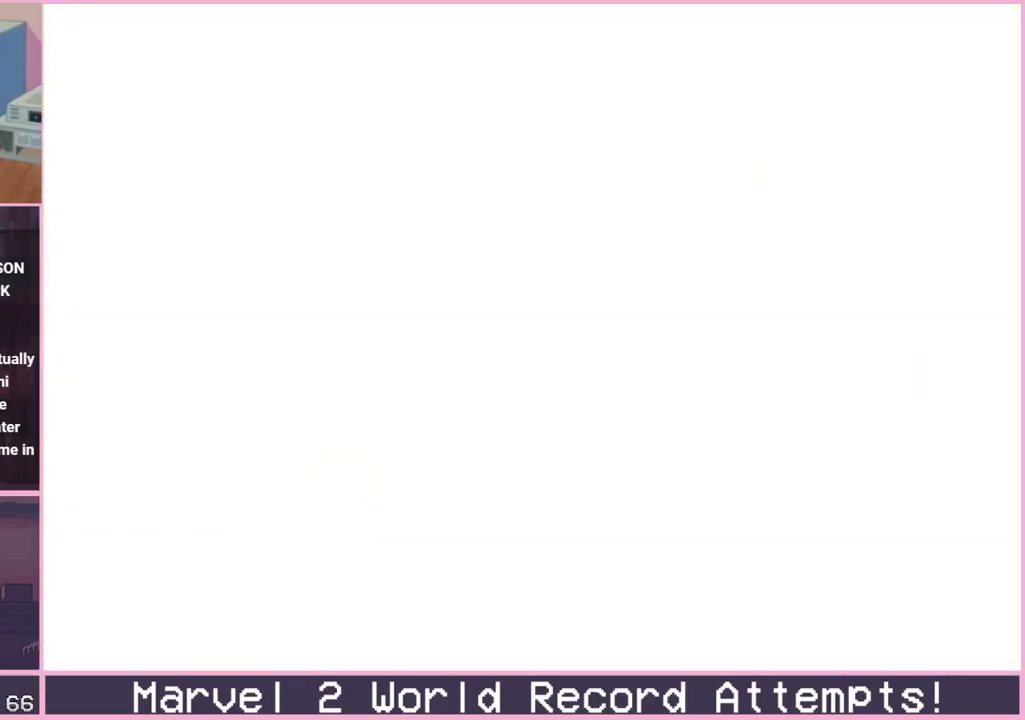
{"buttons": [], "left_stick": "center", "events": [[33, "SQUARE", "up"], [100, "R1", "down"], [117, "TRIANGLE", "down"], [133, "TRIANGLE", "up"], [150, "R1", "up"], [167, "SQUARE", "down"], [217, "SQUARE", "up"], [267, "R1", "down"], [283, "TRIANGLE", "down"], [300, "TRIANGLE", "up"], [317, "R1", "up"], [350, "SQUARE", "down"], [383, "SQUARE", "up"], [433, "R1", "down"], [467, "TRIANGLE", "down"], [483, "R1", "up"], [483, "TRIANGLE", "up"]]}
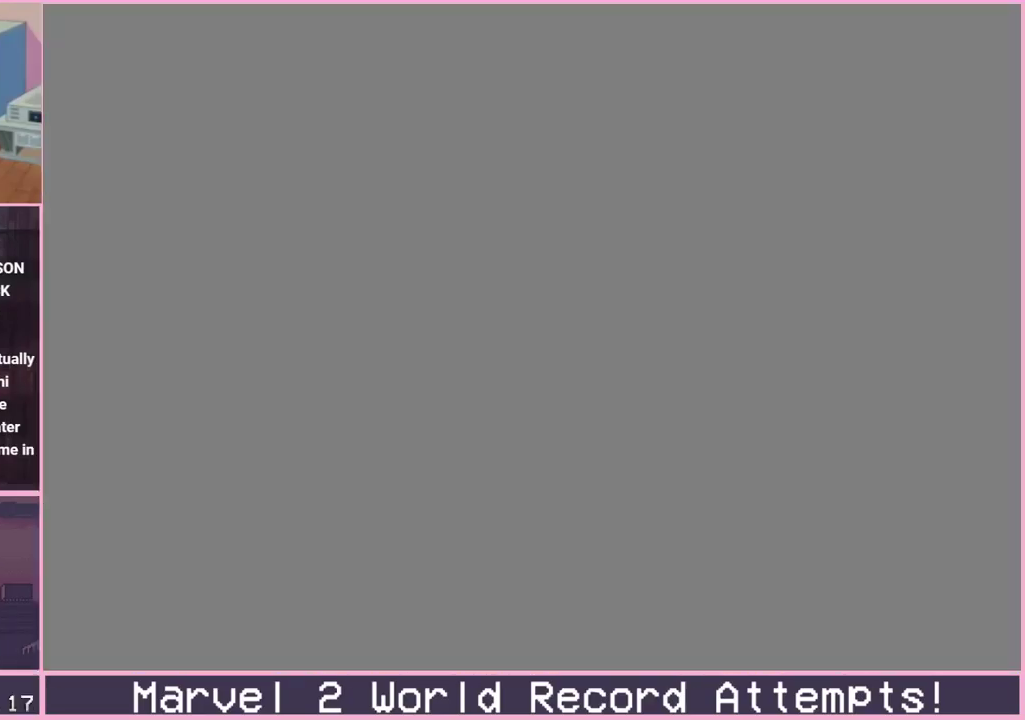
{"buttons": [], "left_stick": "center", "events": [[67, "R1", "down"], [67, "TRIANGLE", "down"], [117, "R1", "up"], [133, "TRIANGLE", "up"]]}